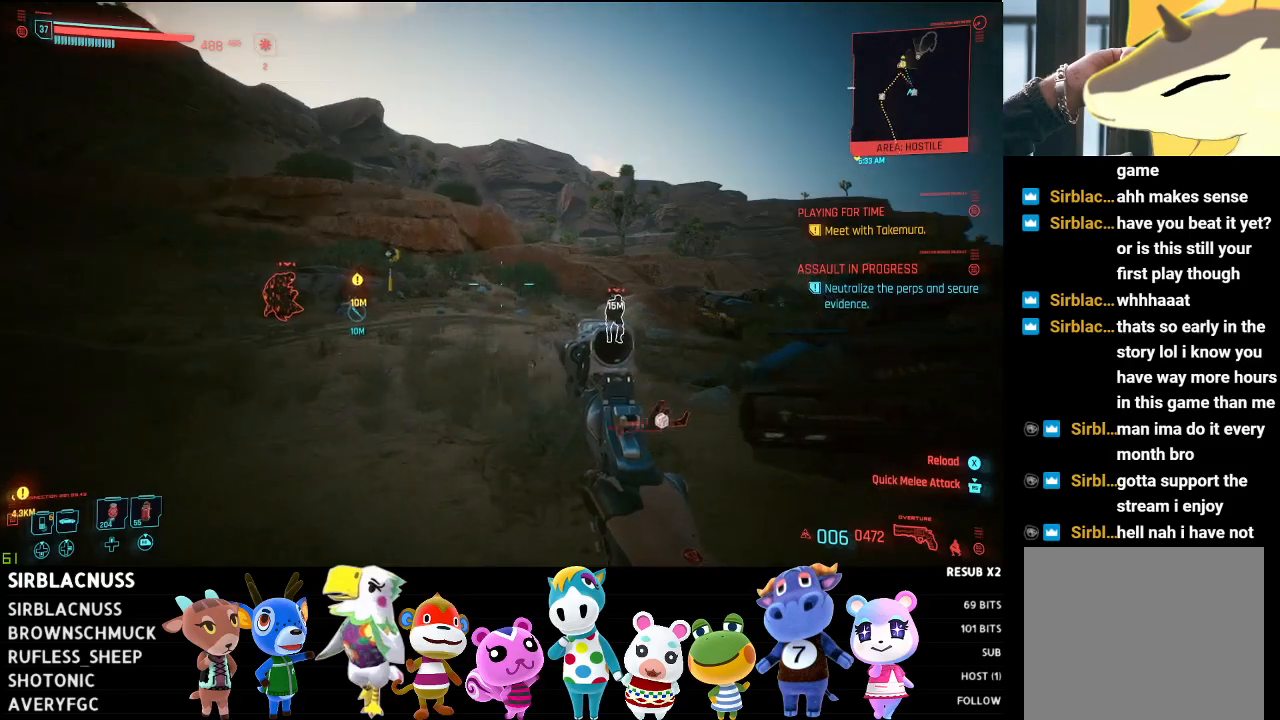
Gameplay with a controller (Xbox layout); each line is a JSON object with the inputs held at the frame after it. "events" lists button and stick changes between this image and that frame as [ms after this image, input, new state], when the widget could be followed in between.
{"buttons": [], "left_stick": "up-left", "right_stick": "right", "events": [[67, "right_stick", "right"], [267, "right_stick", "center"], [367, "left_stick", "up-left"], [367, "right_stick", "right"]]}
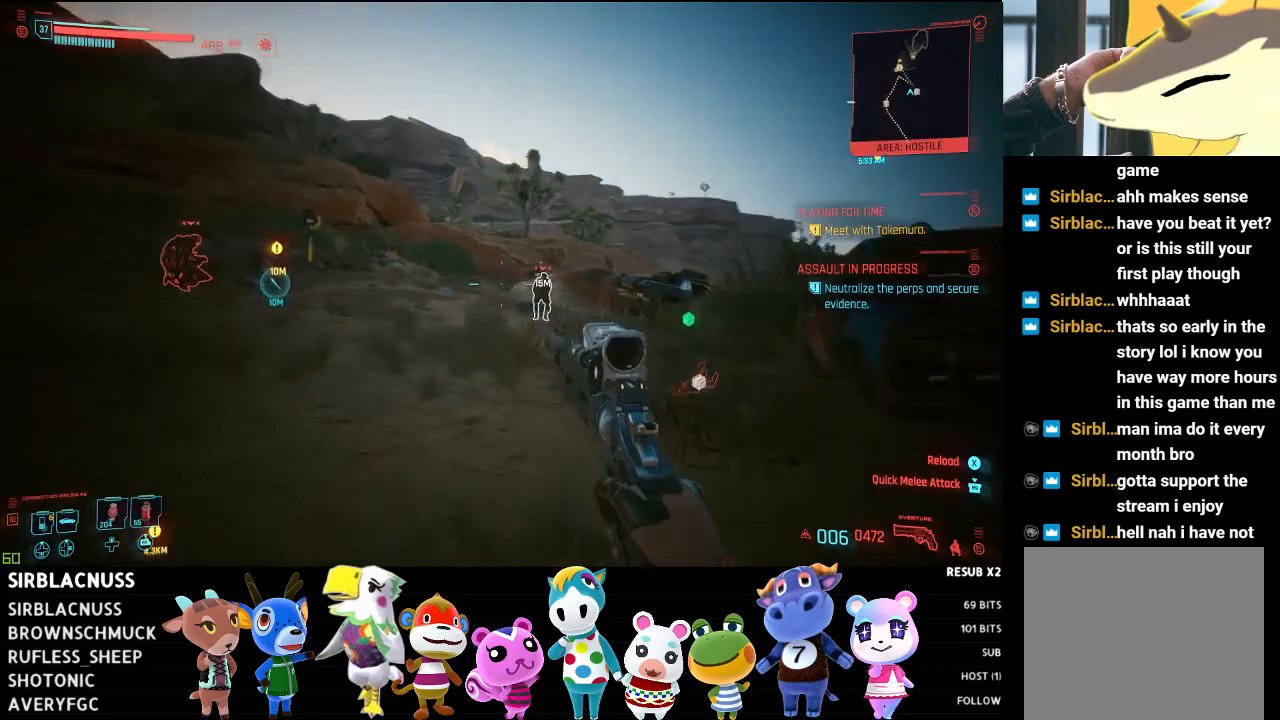
{"buttons": ["L2"], "left_stick": "up-left", "right_stick": "up", "events": [[33, "left_stick", "up"], [117, "right_stick", "center"], [150, "L2", "down"], [350, "right_stick", "up"], [417, "left_stick", "up-left"]]}
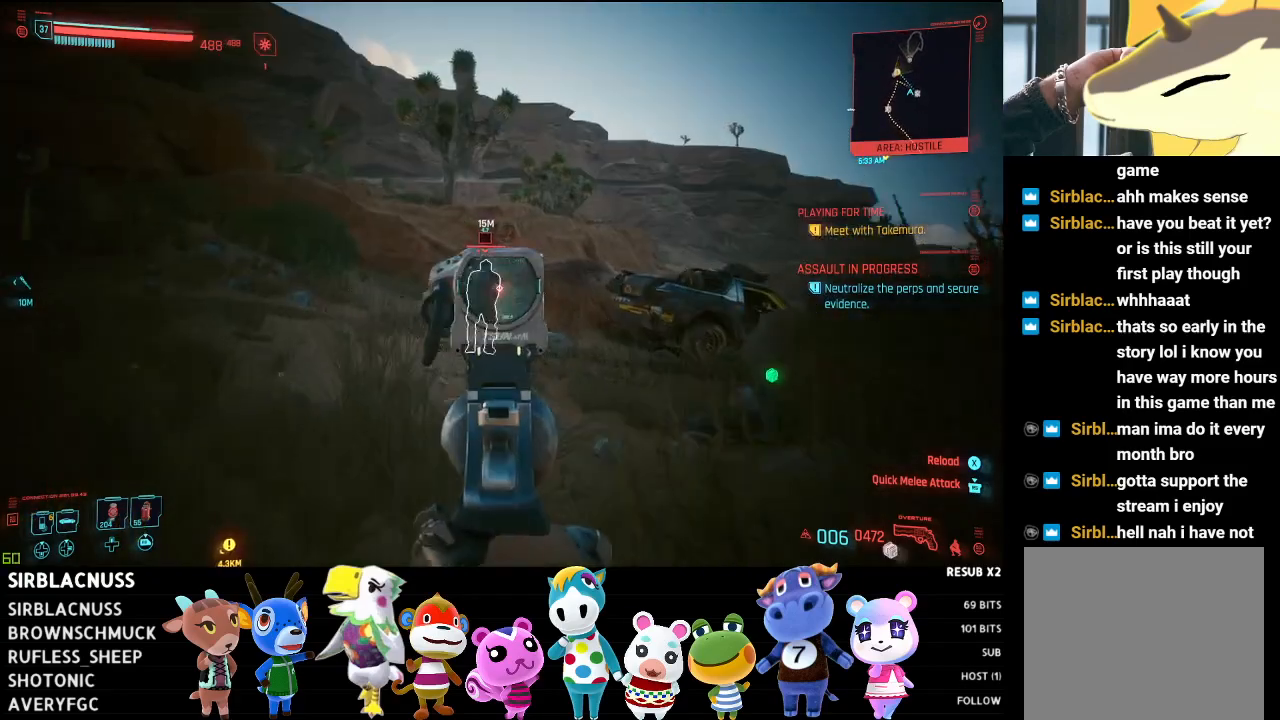
{"buttons": [], "left_stick": "up-left", "right_stick": "down-right", "events": [[200, "right_stick", "center"], [350, "right_stick", "down-right"], [483, "L2", "up"]]}
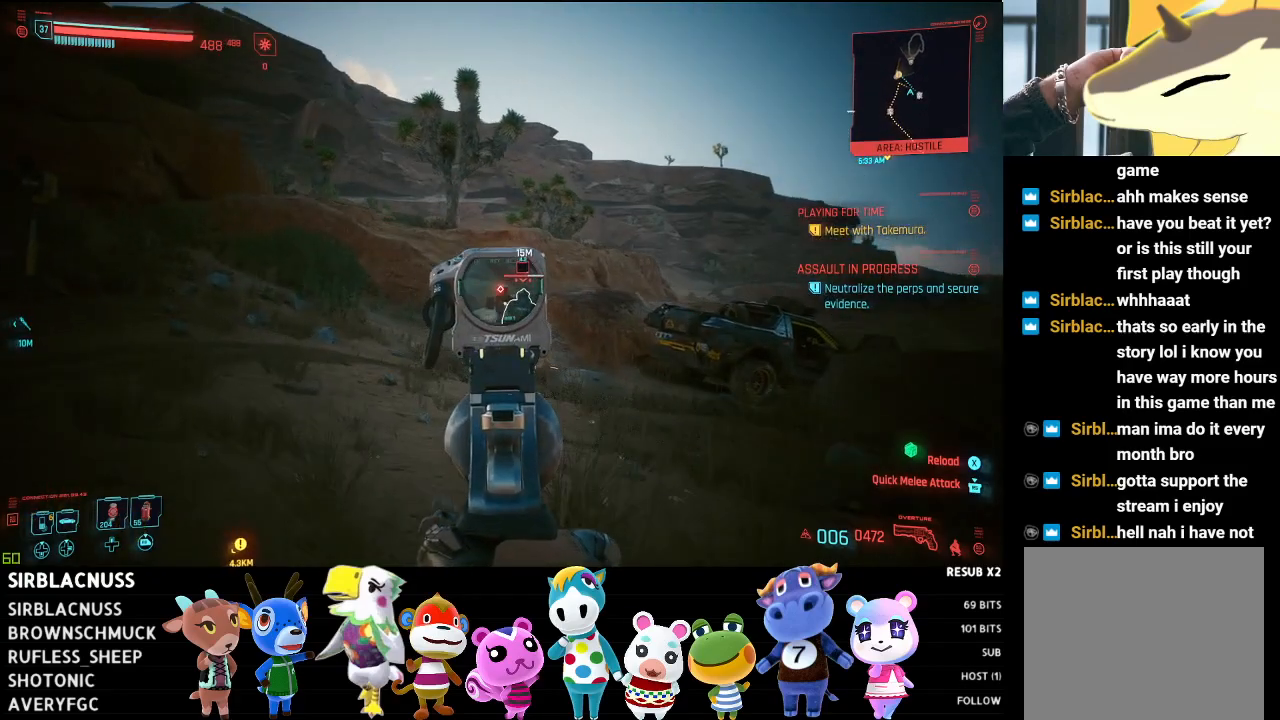
{"buttons": [], "left_stick": "up-left", "right_stick": "down-right", "events": [[50, "right_stick", "center"], [200, "right_stick", "down-left"], [333, "right_stick", "down-right"]]}
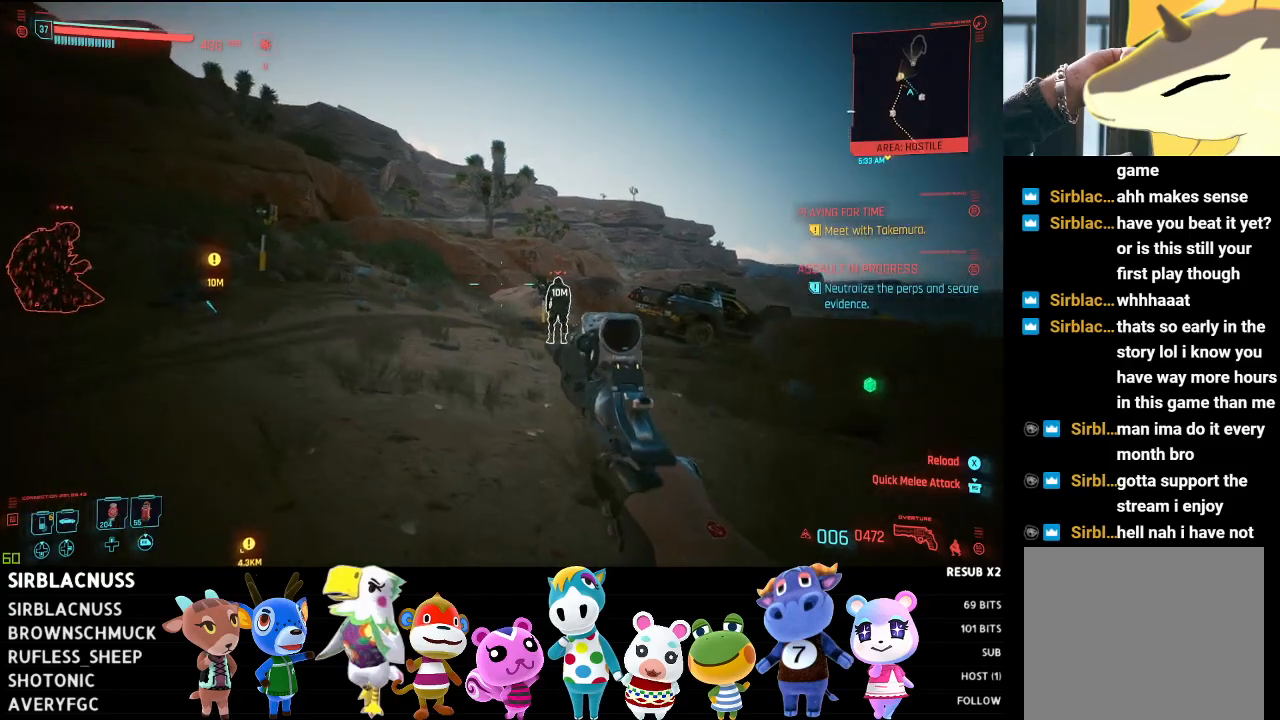
{"buttons": [], "left_stick": "up-left", "right_stick": "center", "events": [[17, "right_stick", "down"], [183, "right_stick", "down-right"], [383, "right_stick", "center"]]}
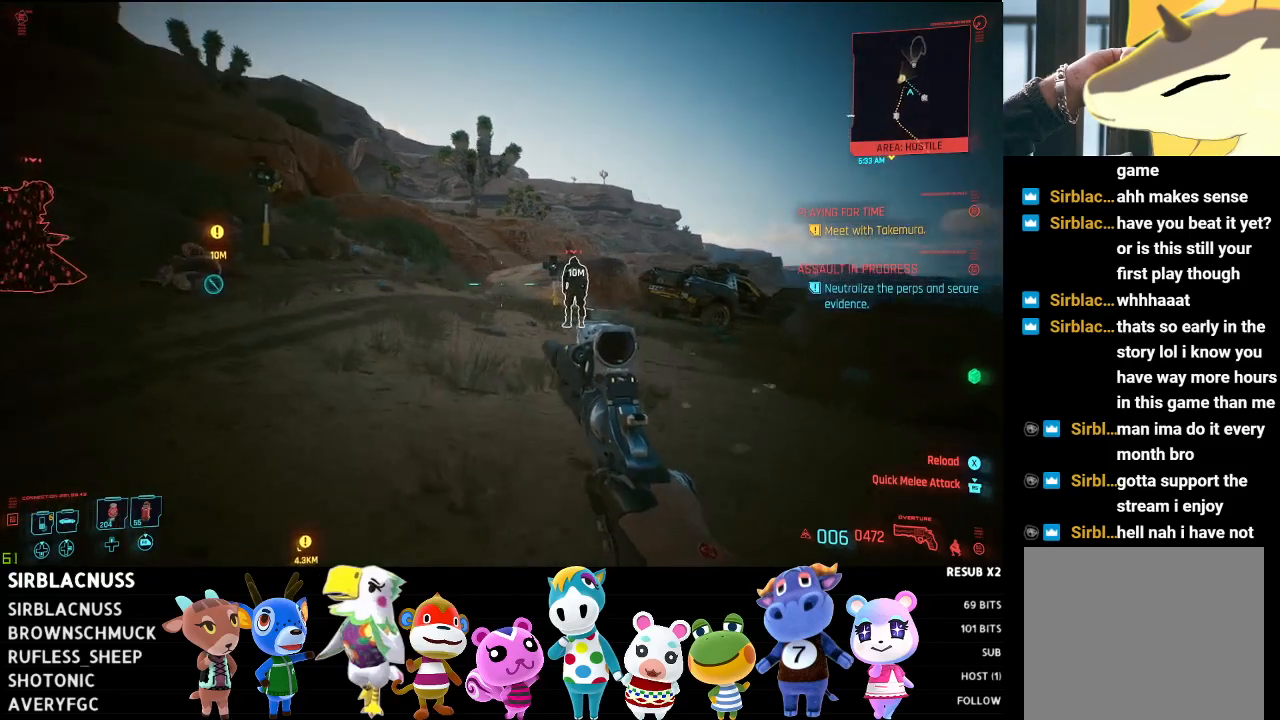
{"buttons": [], "left_stick": "up-left", "right_stick": "right", "events": [[400, "right_stick", "right"]]}
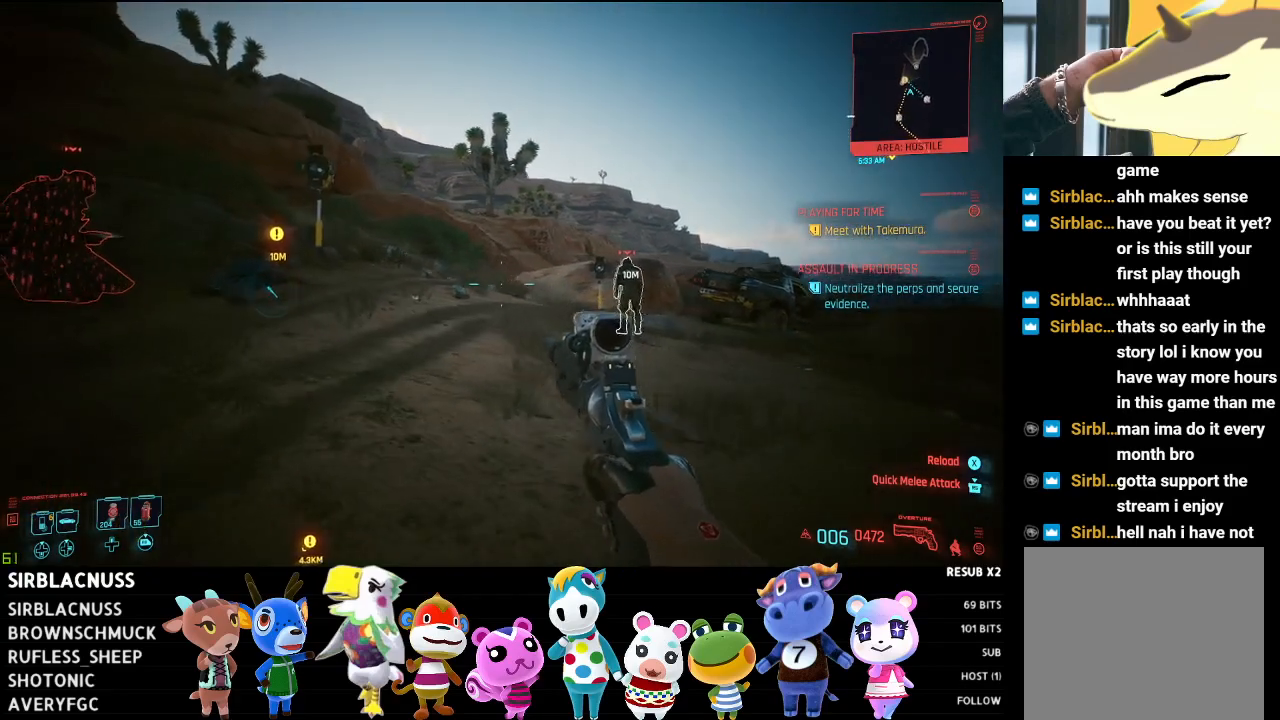
{"buttons": ["L1"], "left_stick": "left", "right_stick": "right", "events": [[33, "left_stick", "left"], [133, "L1", "down"], [250, "right_stick", "center"], [350, "right_stick", "right"]]}
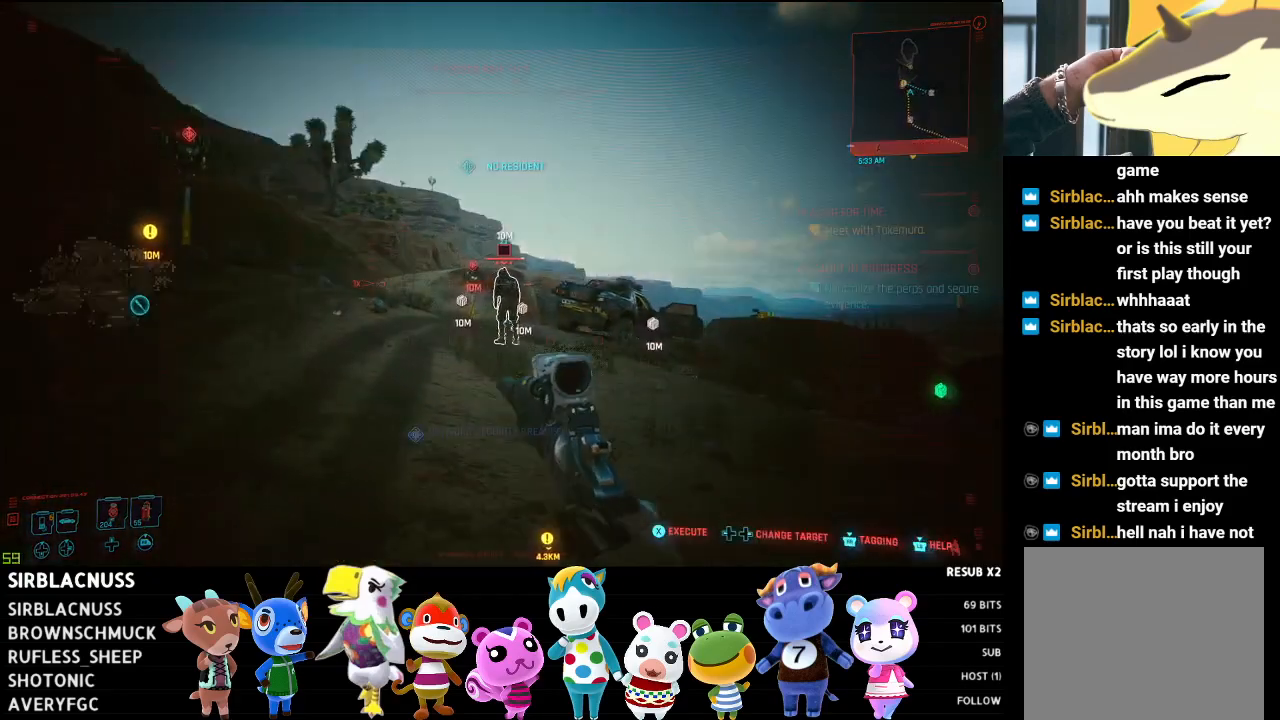
{"buttons": ["L1"], "left_stick": "down-left", "right_stick": "center", "events": [[100, "left_stick", "down-left"], [267, "right_stick", "center"]]}
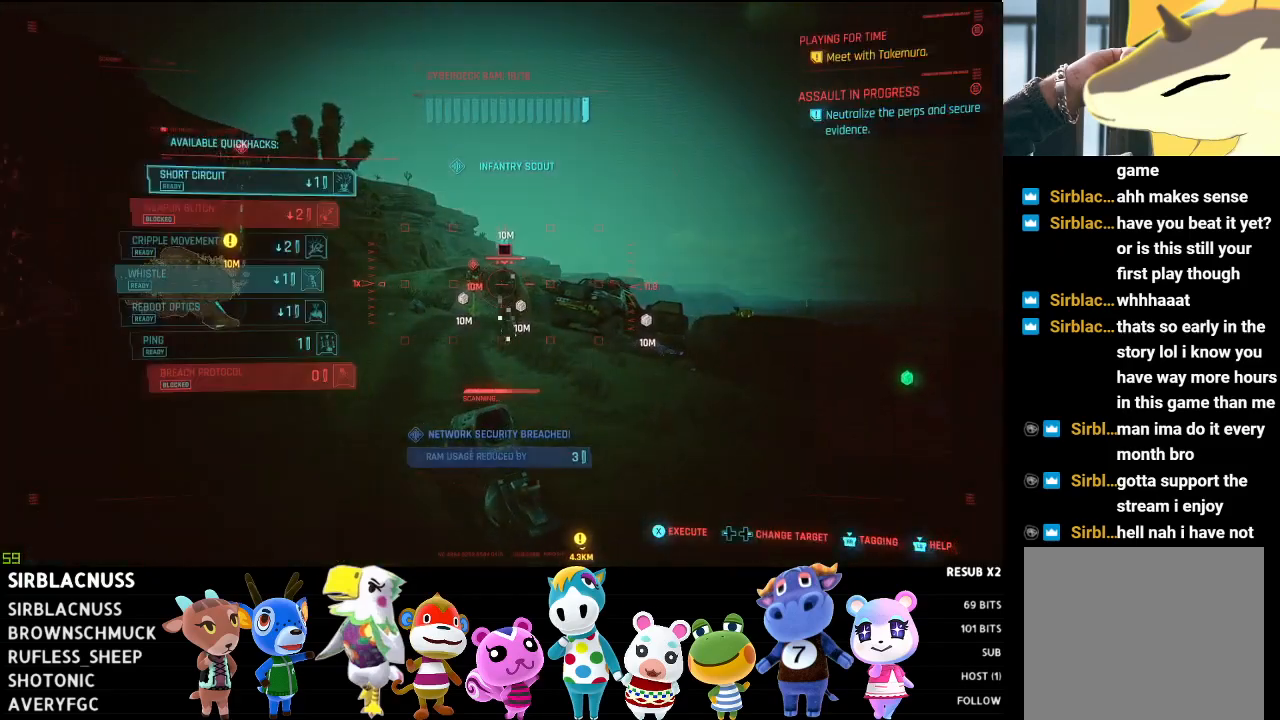
{"buttons": ["L1", "DPAD_DOWN"], "left_stick": "center", "right_stick": "center", "events": [[67, "left_stick", "center"], [283, "DPAD_DOWN", "down"], [383, "DPAD_DOWN", "up"], [450, "DPAD_DOWN", "down"]]}
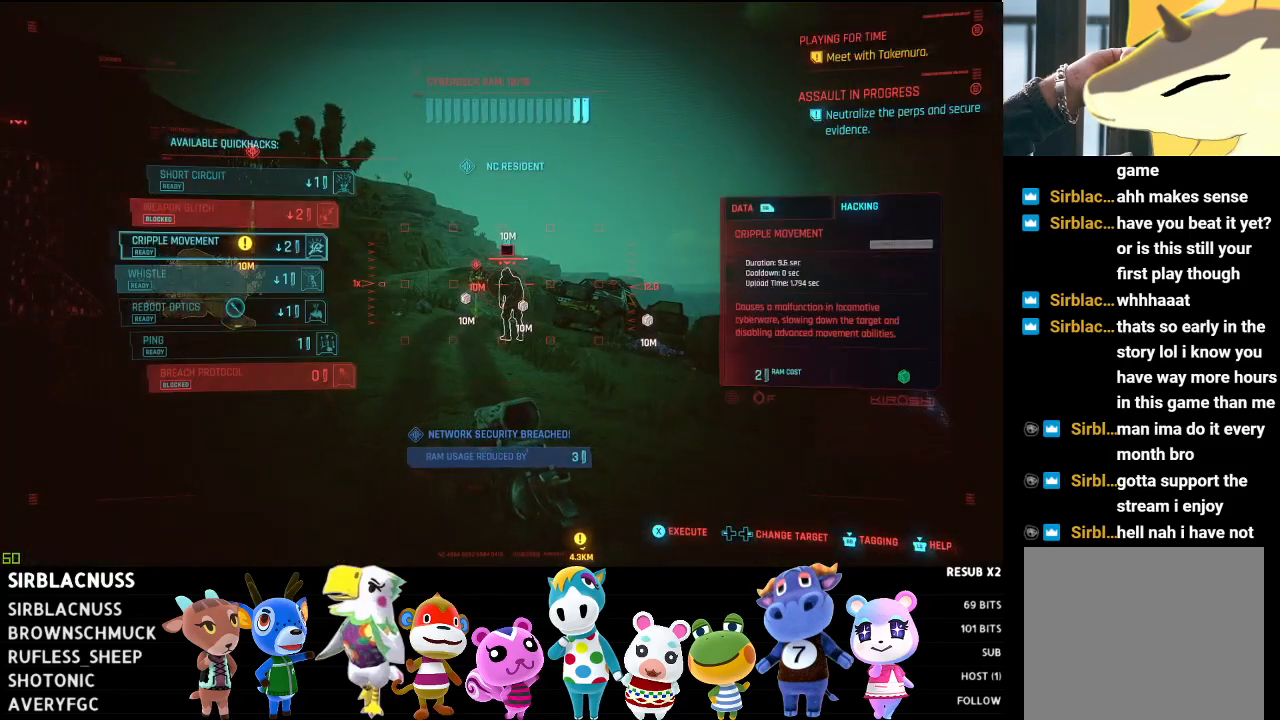
{"buttons": ["X", "L1"], "left_stick": "center", "right_stick": "center", "events": [[50, "DPAD_DOWN", "up"], [83, "DPAD_DOWN", "down"], [183, "DPAD_DOWN", "up"], [267, "DPAD_DOWN", "down"], [350, "DPAD_DOWN", "up"], [483, "X", "down"]]}
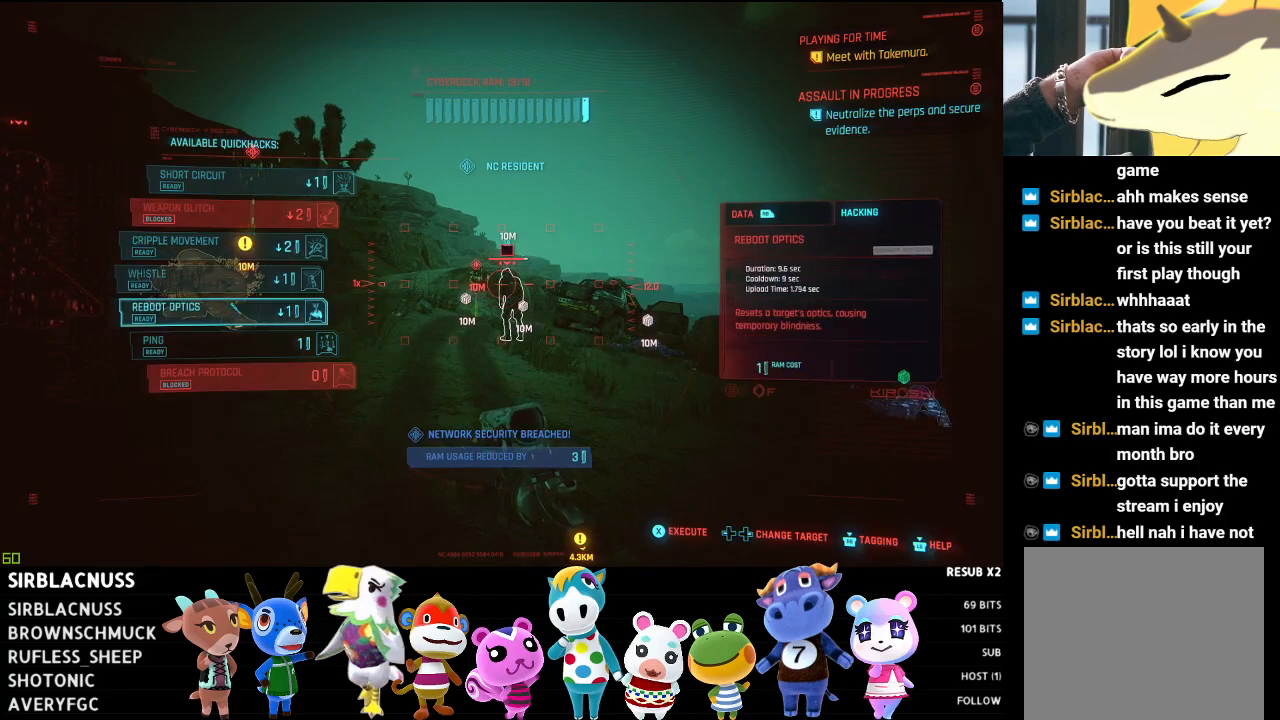
{"buttons": [], "left_stick": "left", "right_stick": "down-left", "events": [[83, "X", "up"], [150, "L1", "up"], [183, "left_stick", "left"], [383, "right_stick", "left"], [433, "right_stick", "down-left"]]}
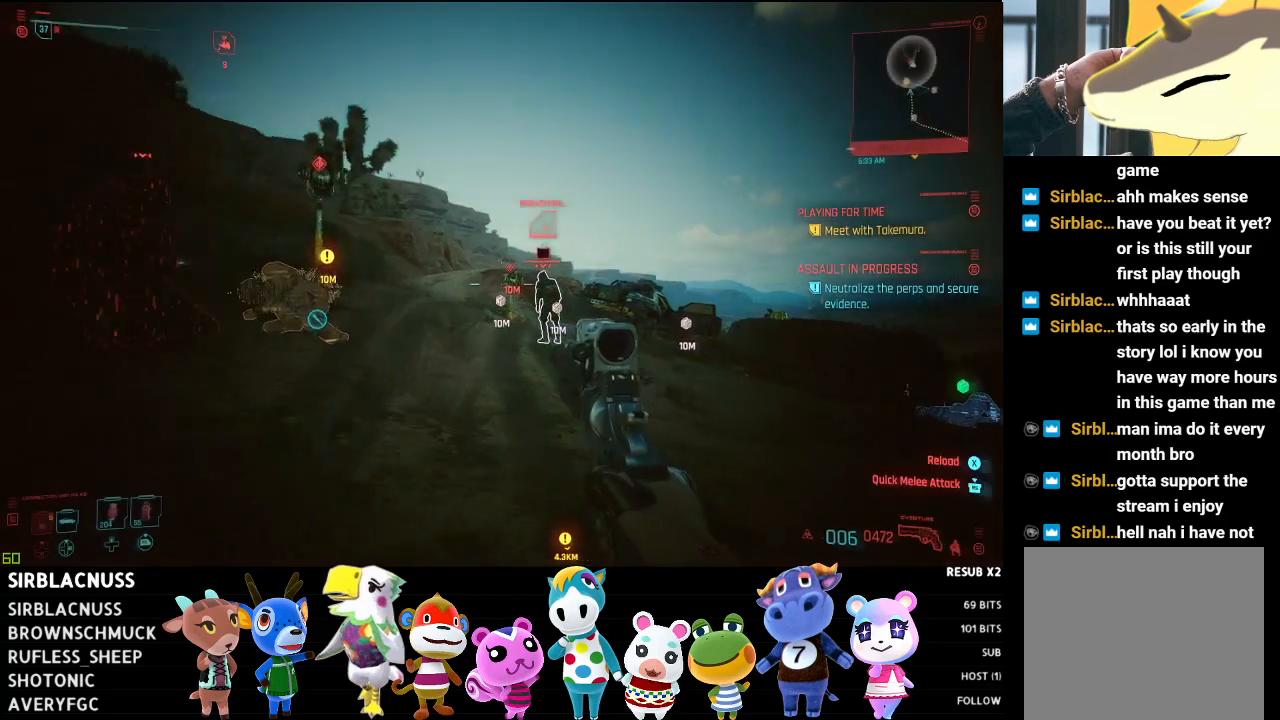
{"buttons": [], "left_stick": "left", "right_stick": "center", "events": [[50, "right_stick", "center"]]}
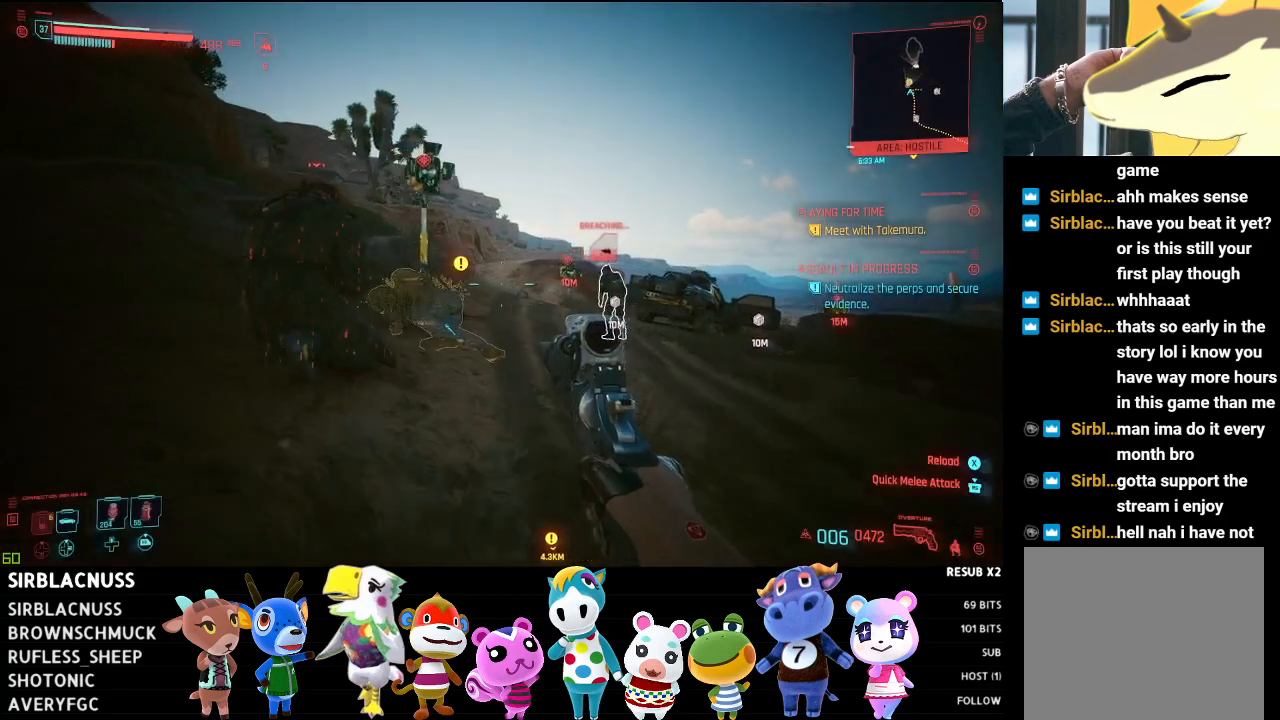
{"buttons": [], "left_stick": "up-left", "right_stick": "center", "events": [[33, "left_stick", "up-left"], [67, "right_stick", "down-right"], [350, "right_stick", "center"]]}
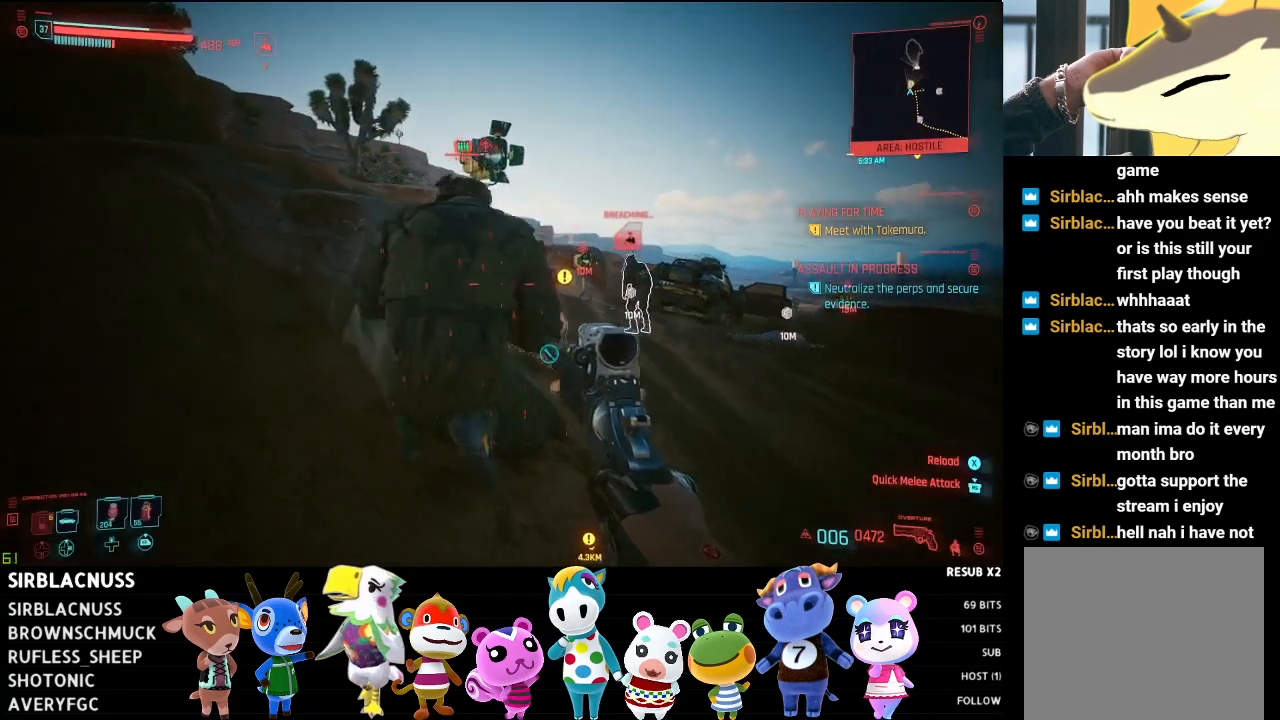
{"buttons": [], "left_stick": "center", "right_stick": "center", "events": [[83, "X", "down"], [100, "left_stick", "center"], [150, "X", "up"]]}
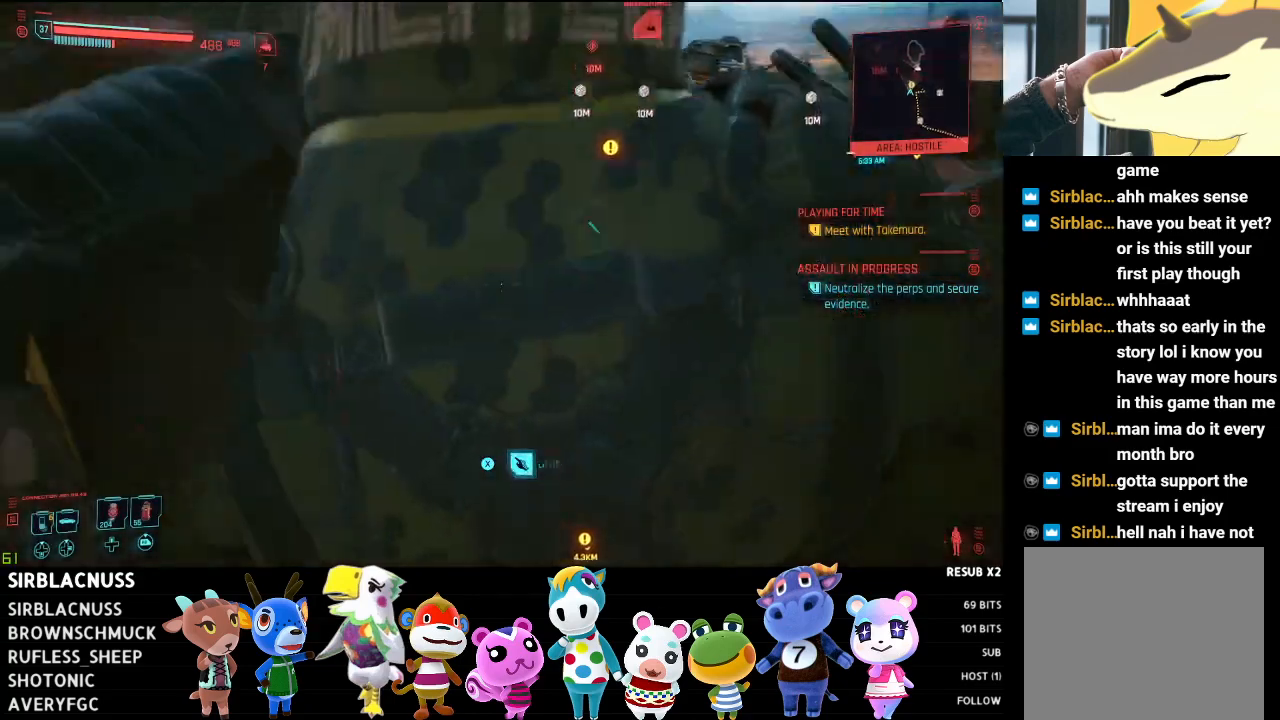
{"buttons": ["X"], "left_stick": "down-right", "right_stick": "center", "events": [[217, "left_stick", "down"], [433, "left_stick", "down-right"], [483, "X", "down"]]}
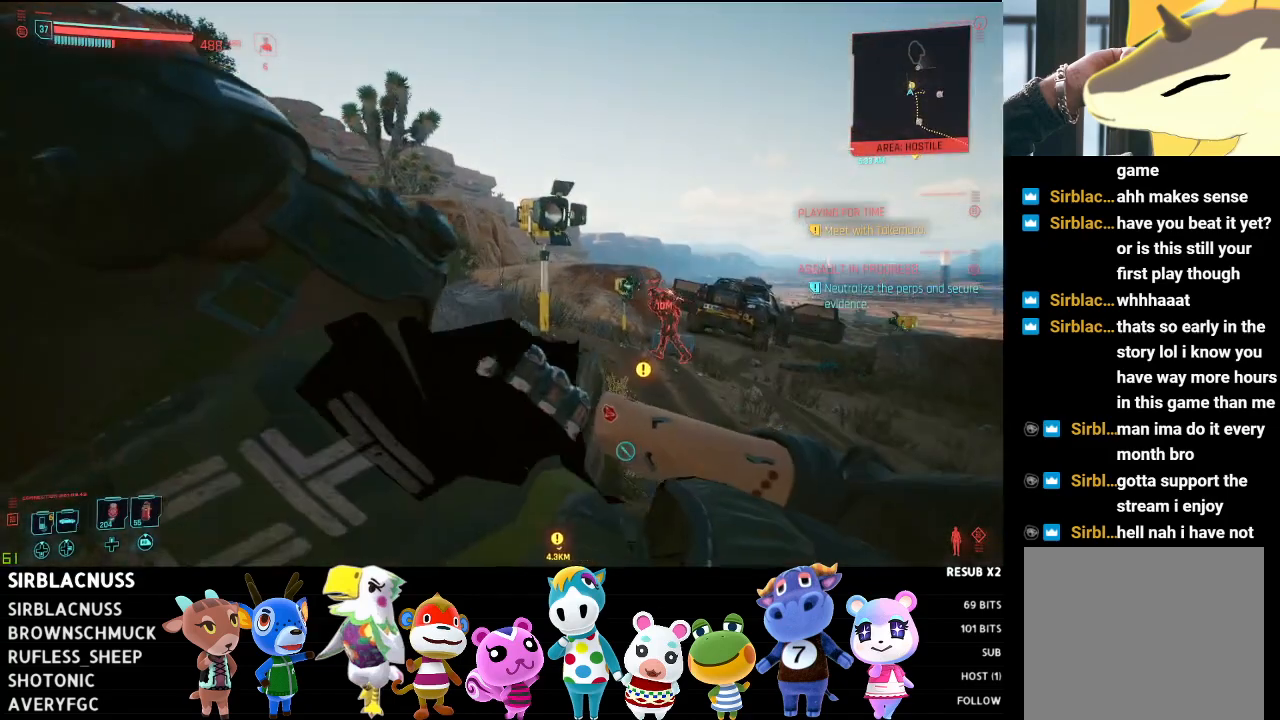
{"buttons": [], "left_stick": "right", "right_stick": "center", "events": [[33, "X", "up"], [100, "X", "down"], [167, "left_stick", "right"], [183, "X", "up"], [250, "X", "down"], [317, "X", "up"], [383, "X", "down"], [467, "X", "up"]]}
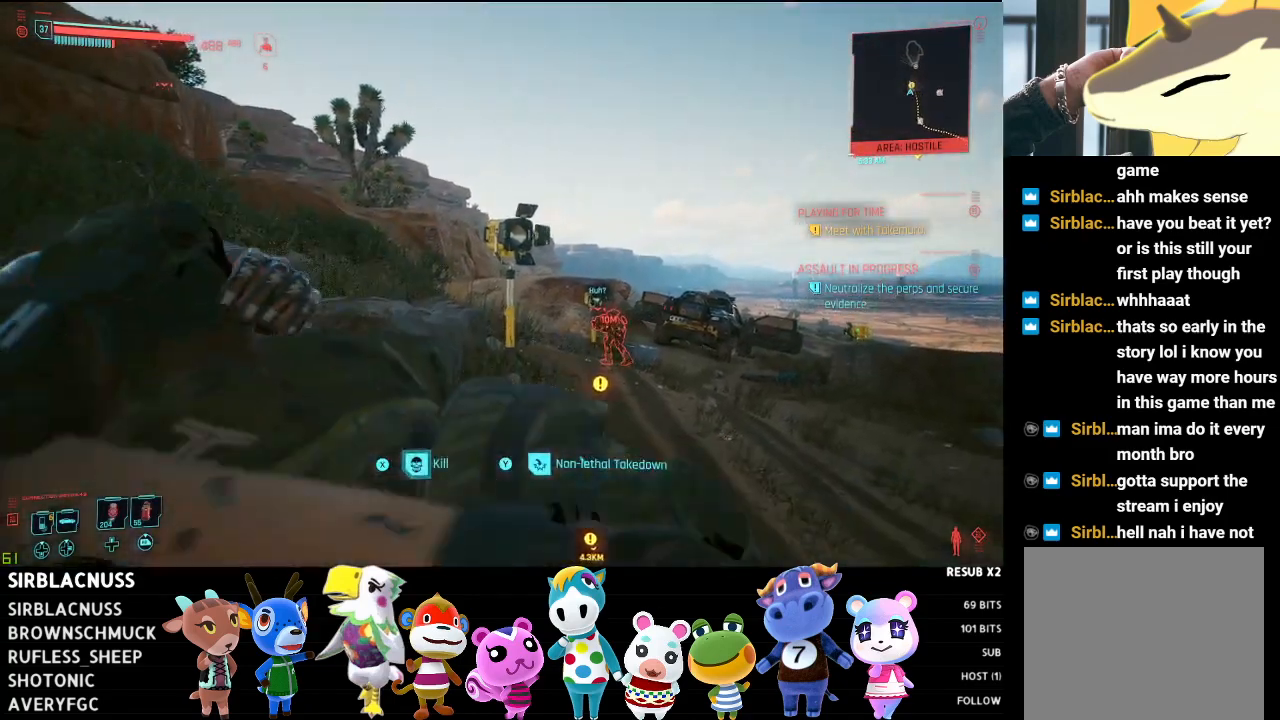
{"buttons": [], "left_stick": "right", "right_stick": "center", "events": [[33, "X", "down"], [133, "X", "up"]]}
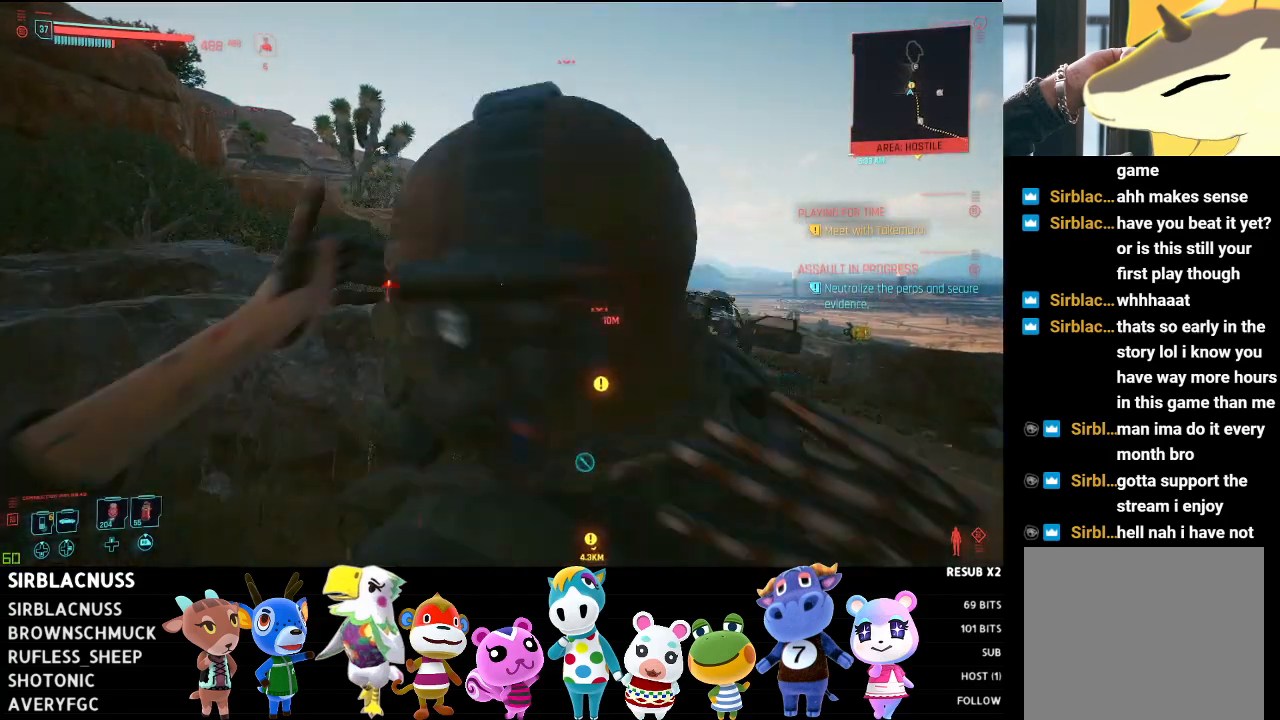
{"buttons": [], "left_stick": "up-right", "right_stick": "center", "events": [[17, "left_stick", "up-right"], [250, "right_stick", "right"], [433, "right_stick", "center"]]}
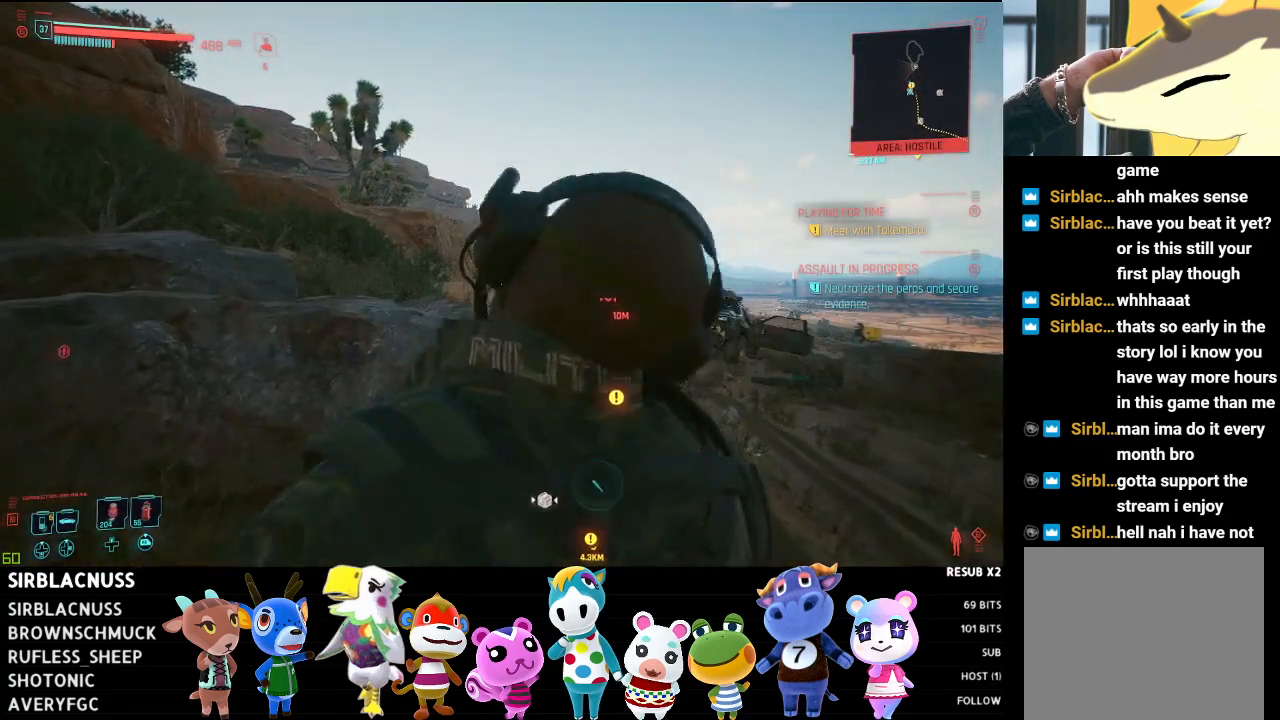
{"buttons": [], "left_stick": "up-right", "right_stick": "center", "events": [[200, "L3", "down"], [250, "right_stick", "down-right"], [400, "L3", "up"], [433, "right_stick", "center"]]}
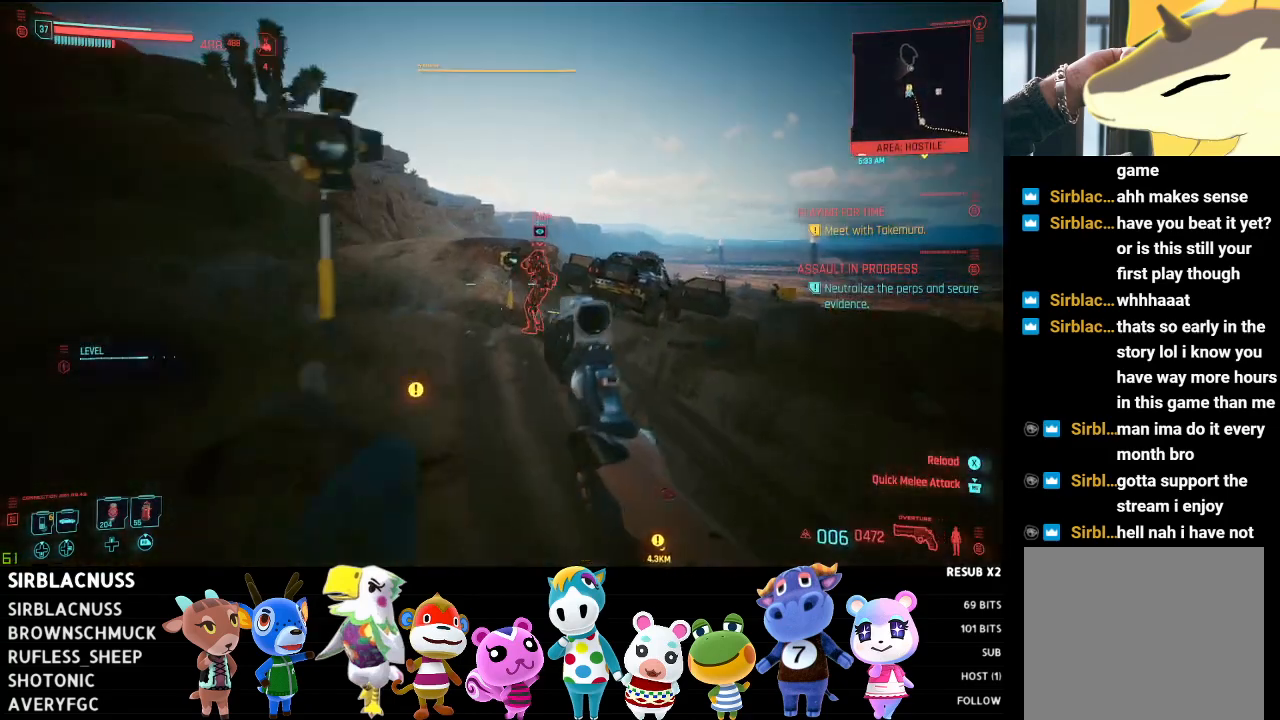
{"buttons": [], "left_stick": "up-right", "right_stick": "down-left", "events": [[467, "right_stick", "down-left"]]}
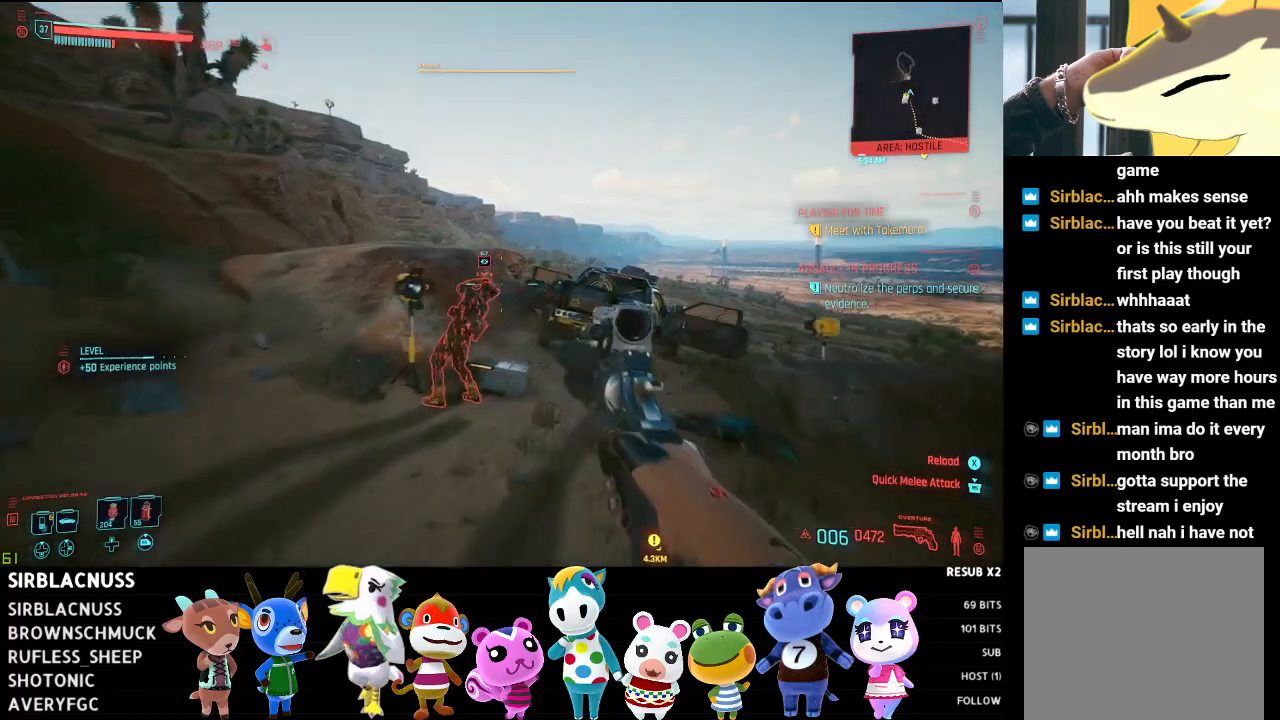
{"buttons": [], "left_stick": "up-right", "right_stick": "center", "events": [[267, "right_stick", "left"], [500, "right_stick", "center"]]}
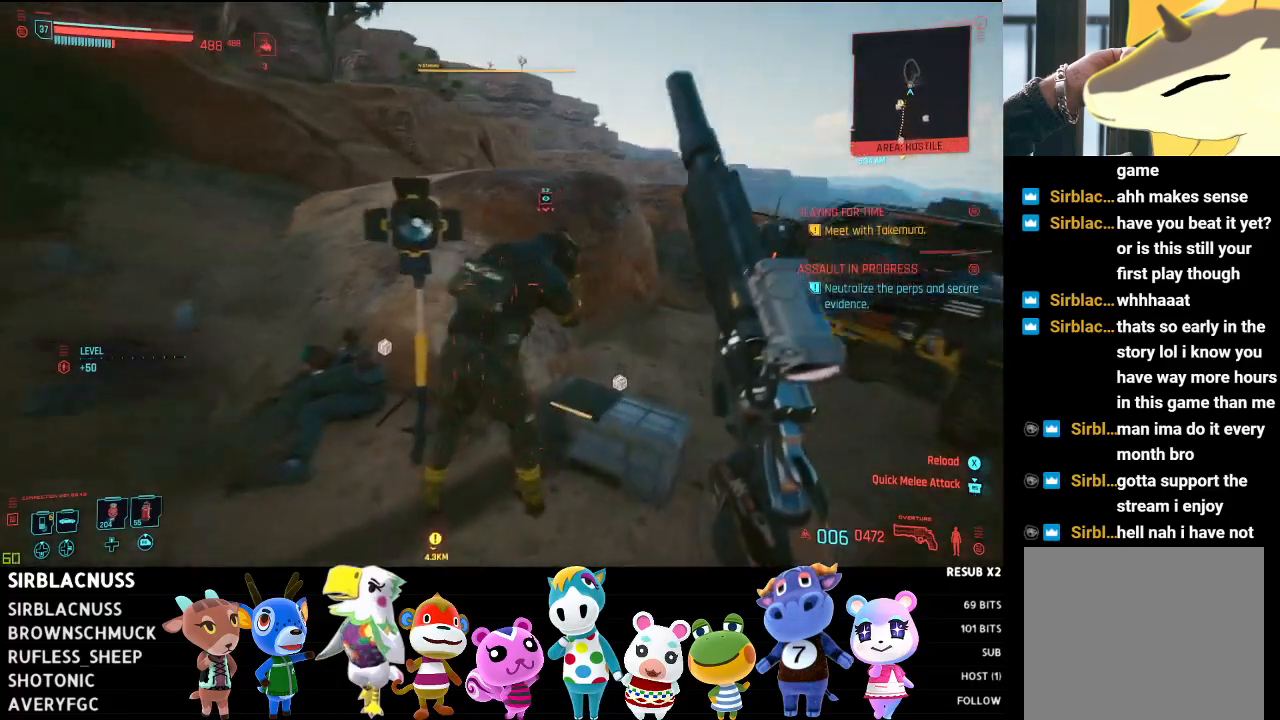
{"buttons": [], "left_stick": "down-left", "right_stick": "left", "events": [[33, "right_stick", "left"], [117, "left_stick", "center"], [167, "X", "down"], [267, "left_stick", "left"], [300, "X", "up"], [400, "left_stick", "center"], [500, "left_stick", "down-left"]]}
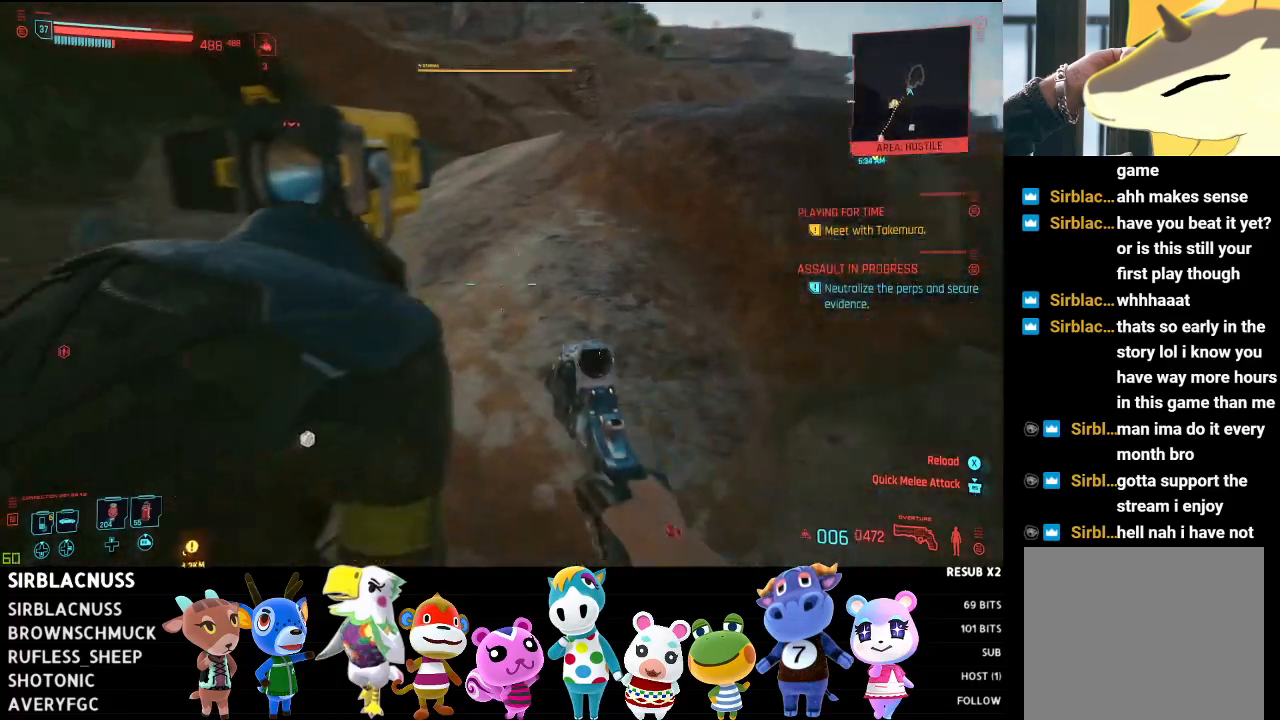
{"buttons": [], "left_stick": "center", "right_stick": "center", "events": [[133, "left_stick", "center"], [183, "X", "down"], [183, "right_stick", "center"], [300, "X", "up"]]}
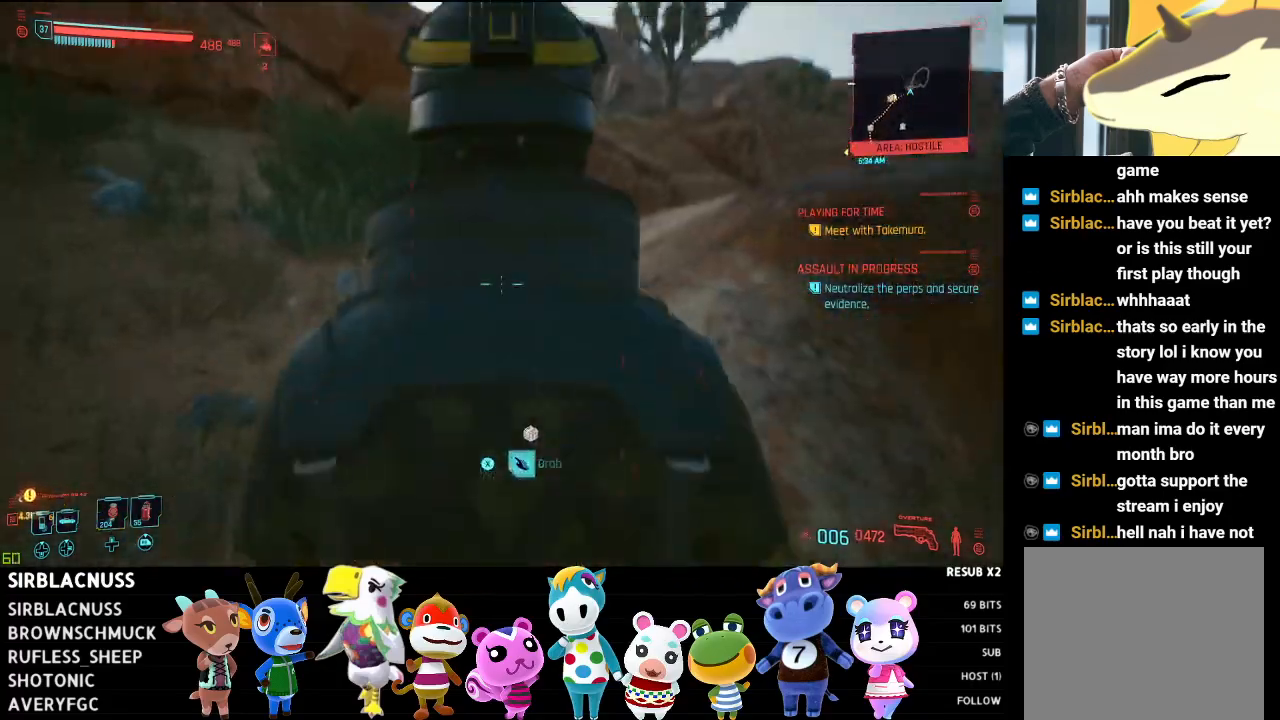
{"buttons": [], "left_stick": "down", "right_stick": "up-left", "events": [[183, "X", "down"], [217, "right_stick", "up-left"], [233, "left_stick", "down"], [267, "X", "up"], [383, "X", "down"], [483, "X", "up"]]}
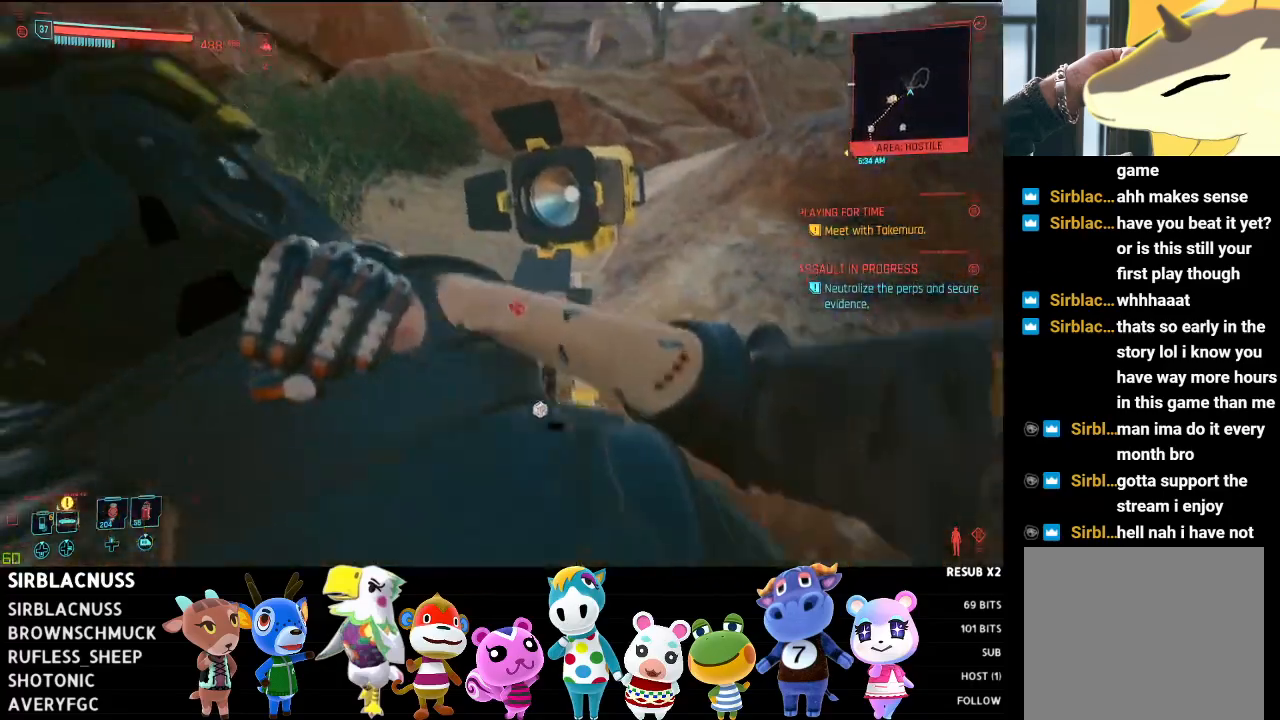
{"buttons": [], "left_stick": "down", "right_stick": "up-left", "events": [[50, "X", "down"], [150, "X", "up"], [233, "X", "down"], [317, "X", "up"], [400, "X", "down"], [483, "X", "up"]]}
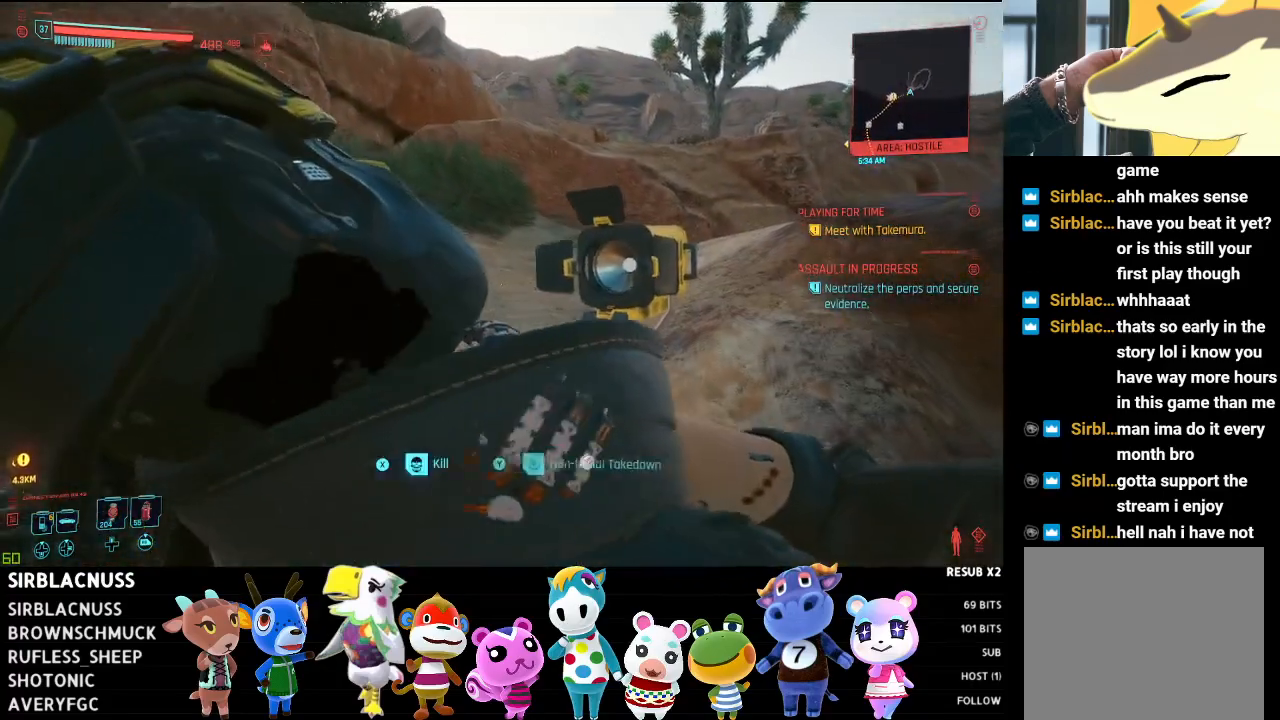
{"buttons": [], "left_stick": "down", "right_stick": "up-left", "events": [[67, "X", "down"], [183, "X", "up"], [250, "X", "down"], [383, "X", "up"]]}
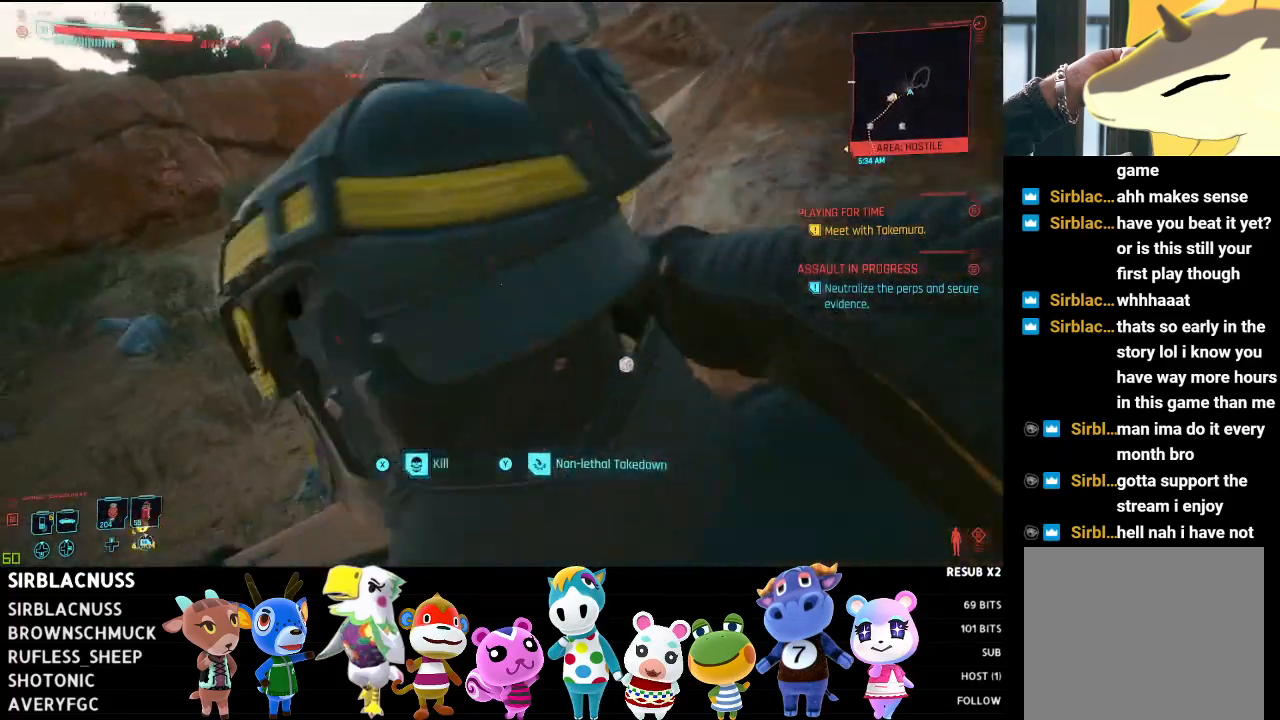
{"buttons": [], "left_stick": "center", "right_stick": "up-left", "events": [[383, "left_stick", "center"]]}
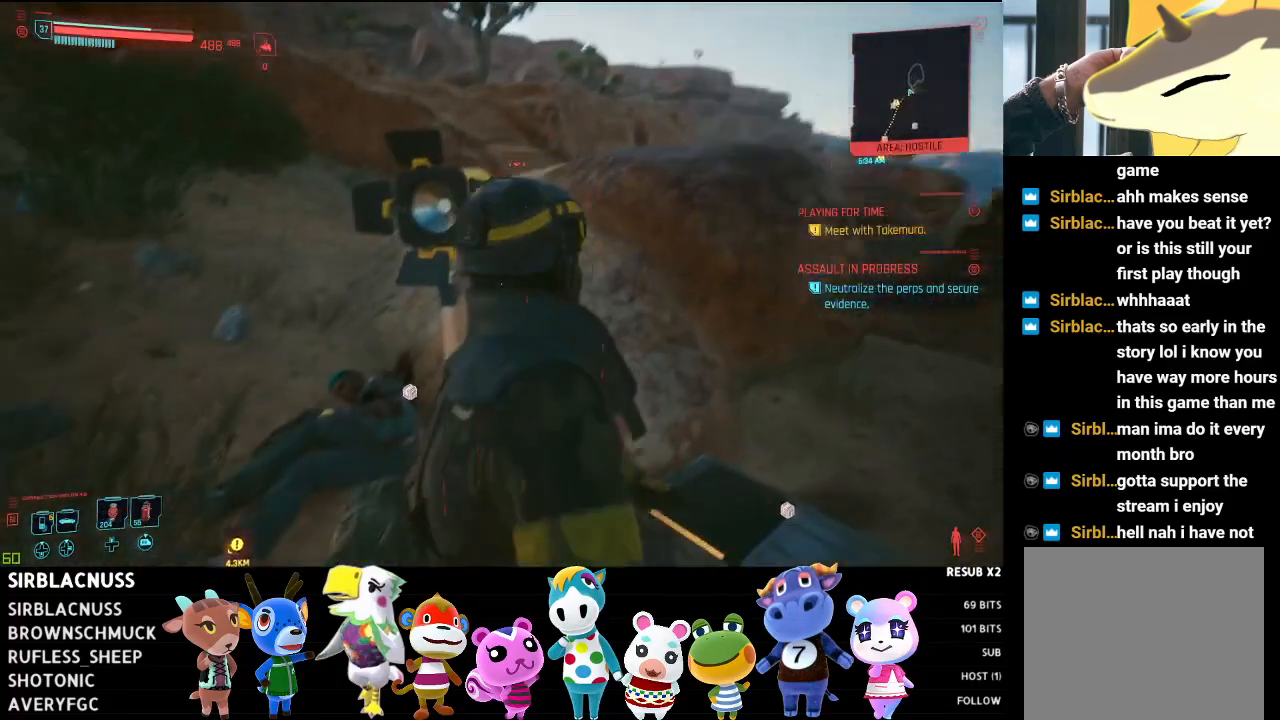
{"buttons": [], "left_stick": "down-left", "right_stick": "center", "events": [[17, "right_stick", "left"], [117, "left_stick", "down-left"], [283, "right_stick", "center"]]}